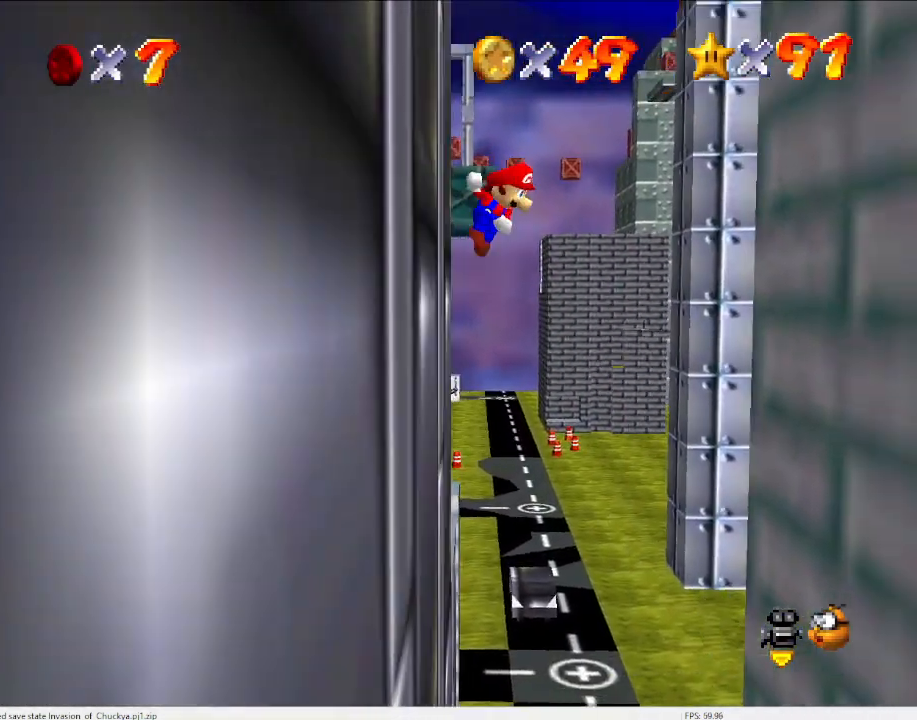
Gameplay with a controller (Nintendo layout); each line is a JSON object with the inputs held at the frame after it. "events" lists button and stick changes between this image and that frame as [ms after this image, input, new state], when the widget could be followed in between. Not read: L3 R3.
{"buttons": [], "left_stick": "right", "events": [[500, "A", "up"]]}
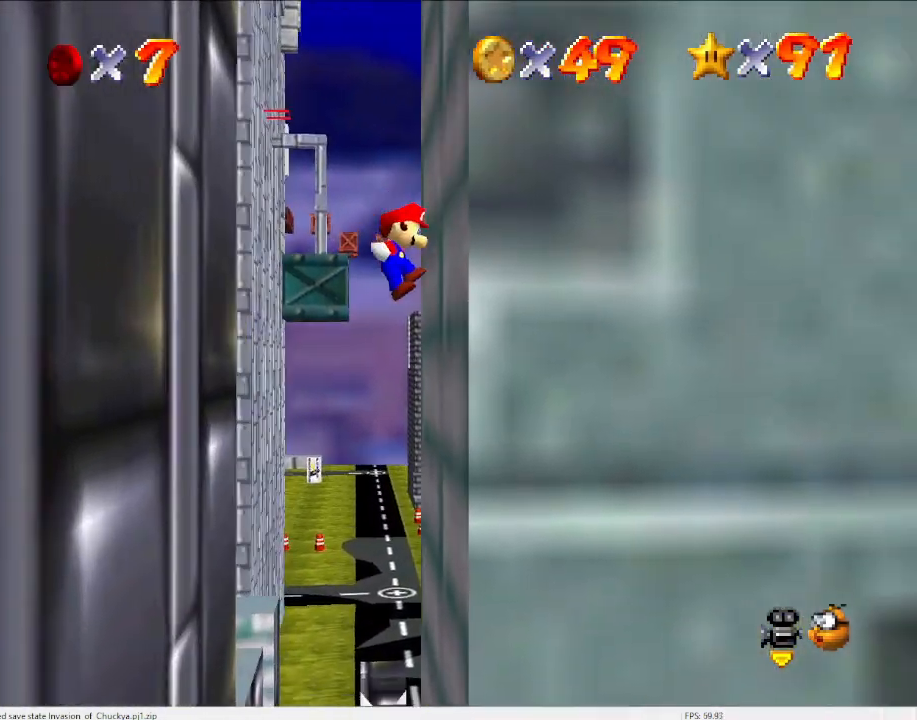
{"buttons": ["A"], "left_stick": "left", "events": [[67, "left_stick", "center"], [133, "A", "down"], [133, "left_stick", "left"]]}
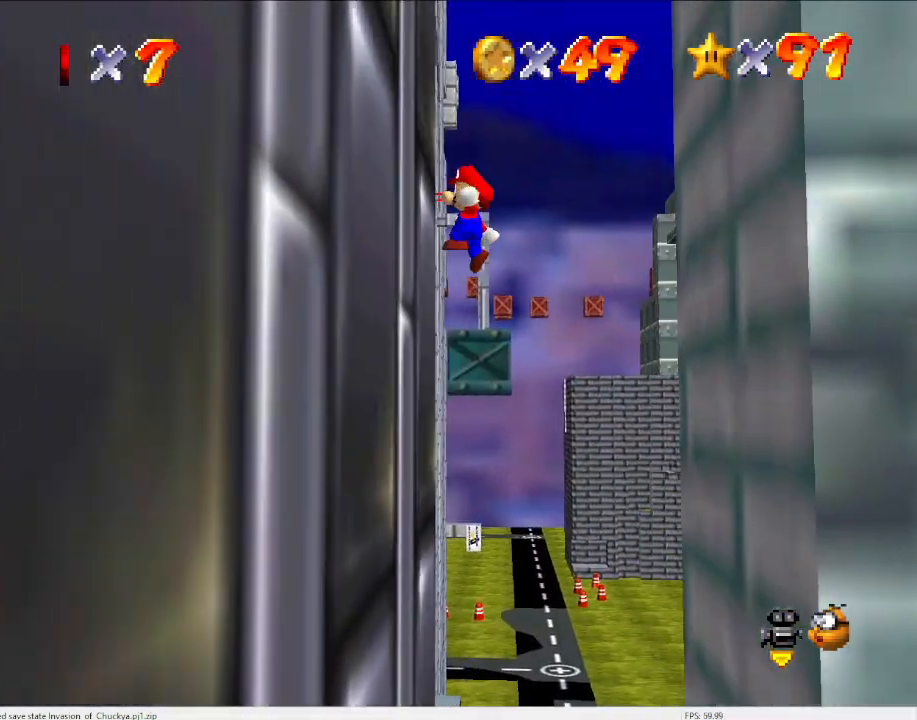
{"buttons": ["A"], "left_stick": "right", "events": [[167, "A", "up"], [300, "A", "down"], [300, "left_stick", "right"]]}
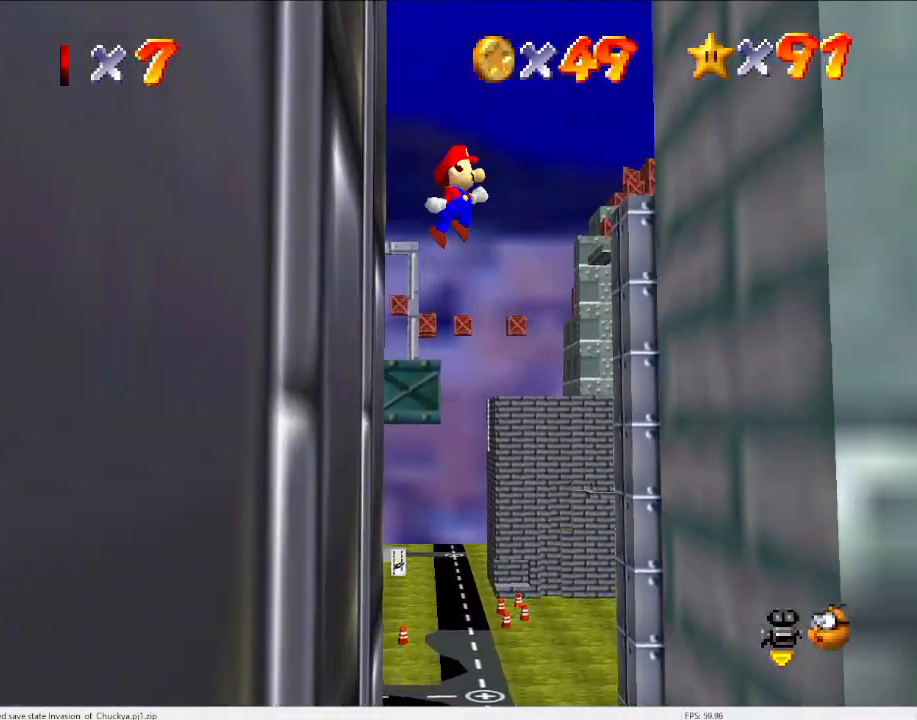
{"buttons": [], "left_stick": "center", "events": [[400, "A", "up"], [467, "left_stick", "center"]]}
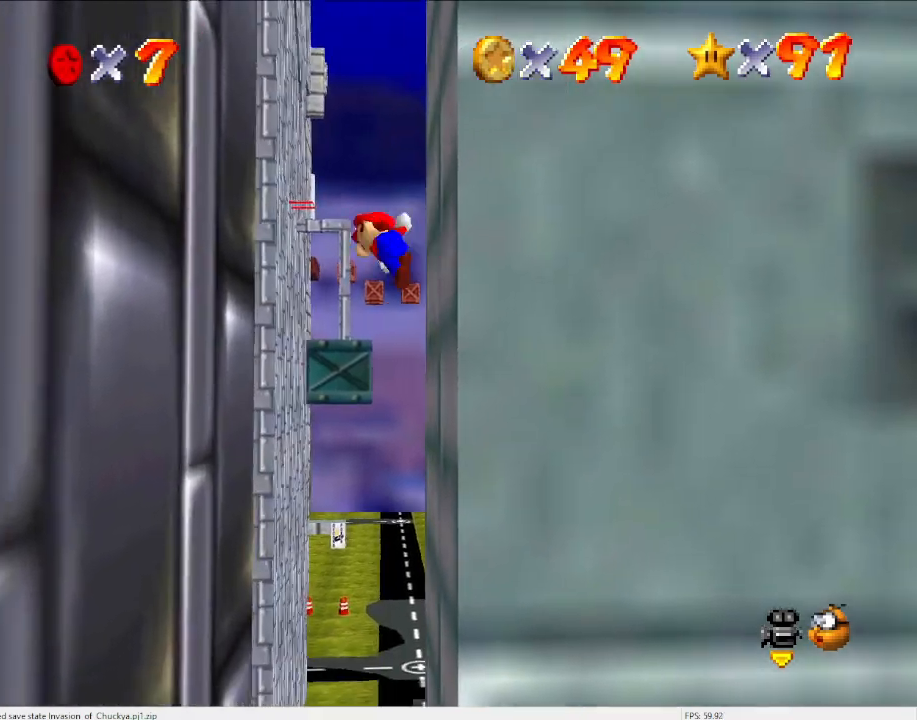
{"buttons": ["A"], "left_stick": "left", "events": [[33, "A", "down"], [33, "left_stick", "left"]]}
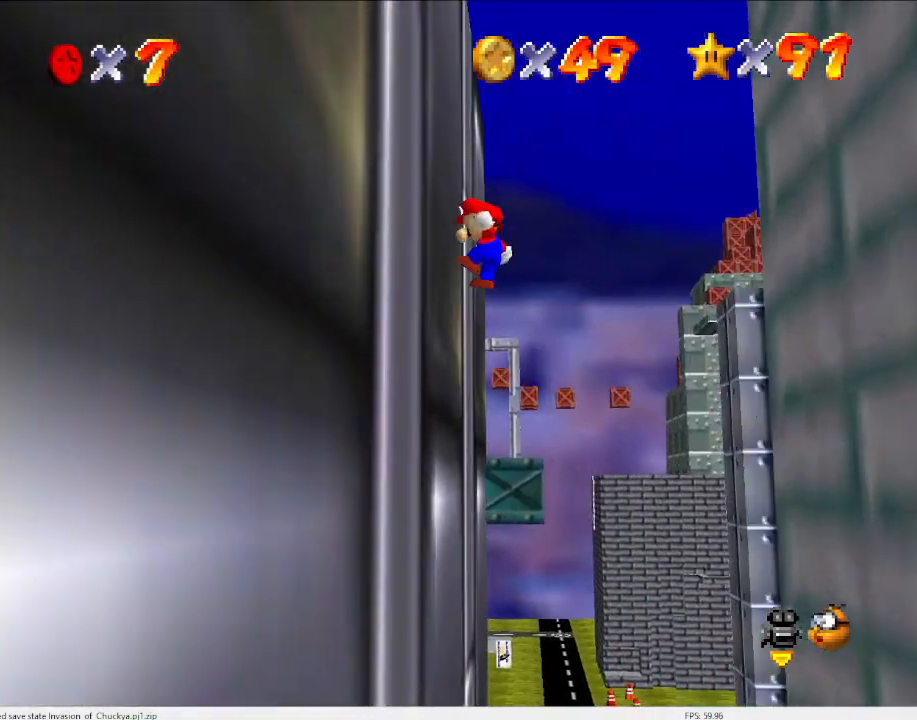
{"buttons": ["A"], "left_stick": "right", "events": [[100, "A", "up"], [133, "left_stick", "center"], [200, "A", "down"], [233, "left_stick", "right"]]}
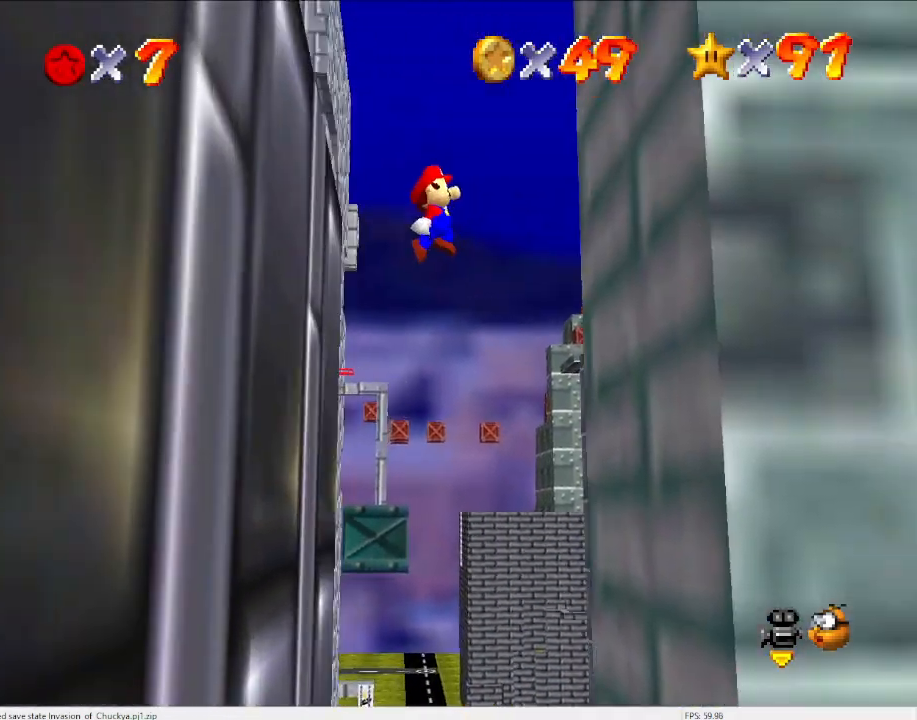
{"buttons": ["A"], "left_stick": "left", "events": [[267, "A", "up"], [400, "A", "down"], [400, "left_stick", "left"]]}
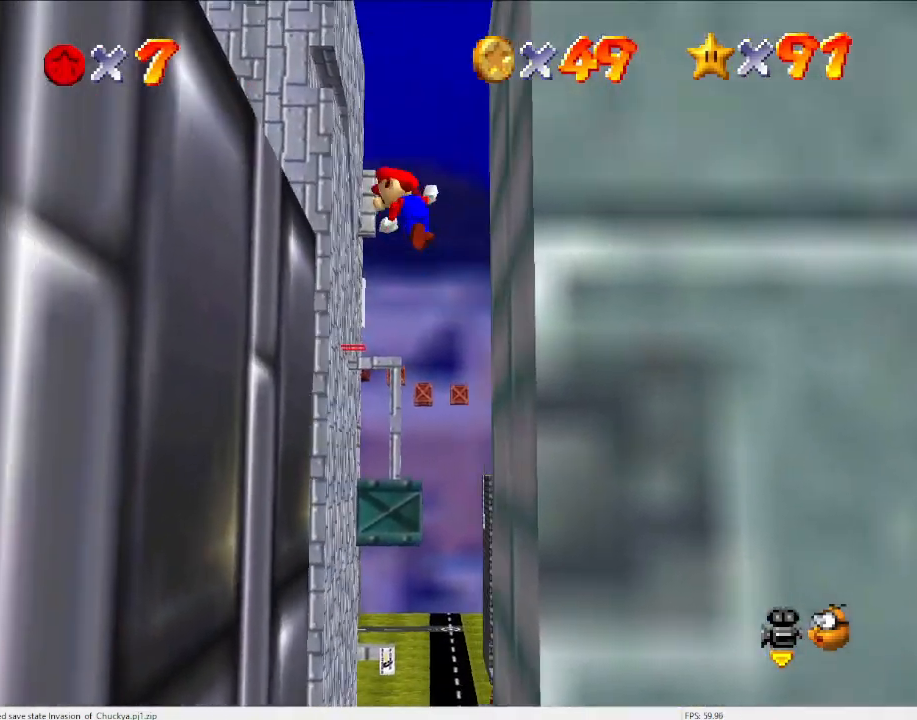
{"buttons": [], "left_stick": "left", "events": [[133, "A", "up"]]}
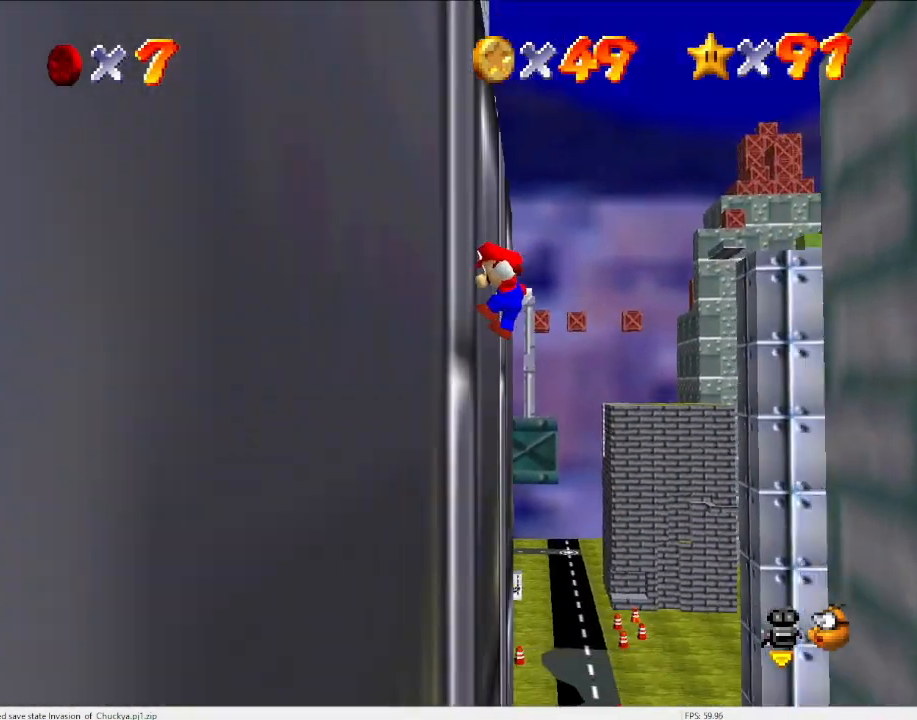
{"buttons": [], "left_stick": "right", "events": [[67, "A", "down"], [100, "left_stick", "right"], [300, "A", "up"]]}
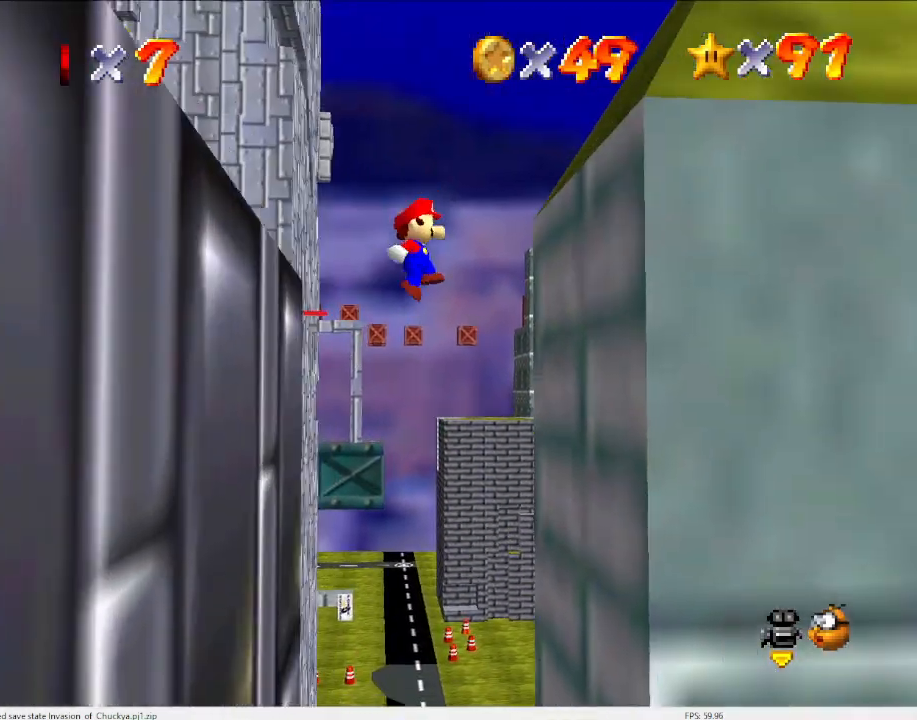
{"buttons": ["A"], "left_stick": "left", "events": [[233, "left_stick", "center"], [300, "A", "down"], [500, "left_stick", "left"]]}
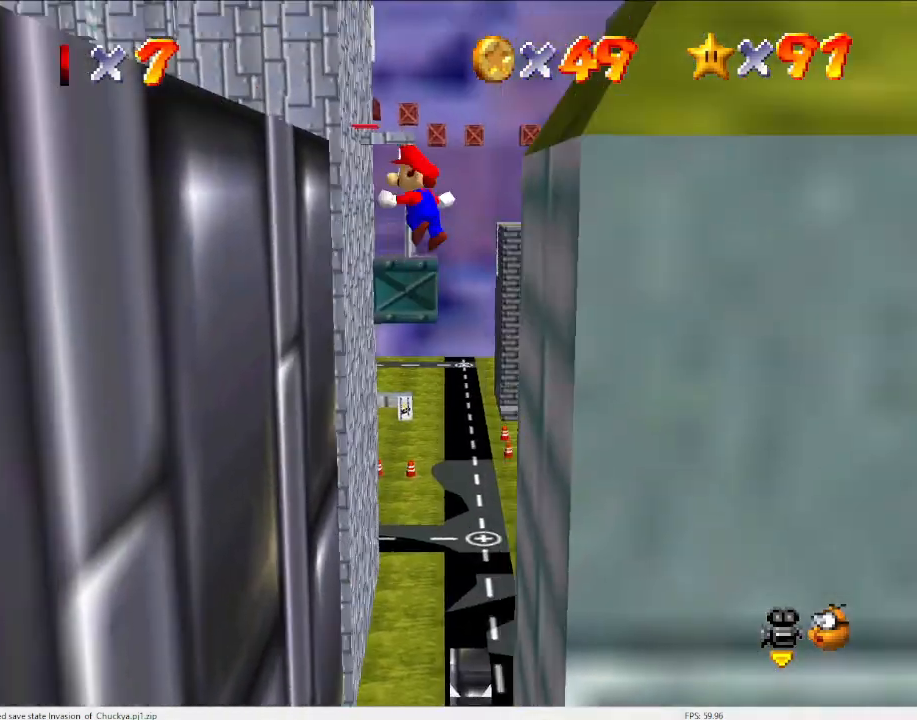
{"buttons": ["START"], "left_stick": "left", "events": [[400, "A", "up"], [500, "START", "down"]]}
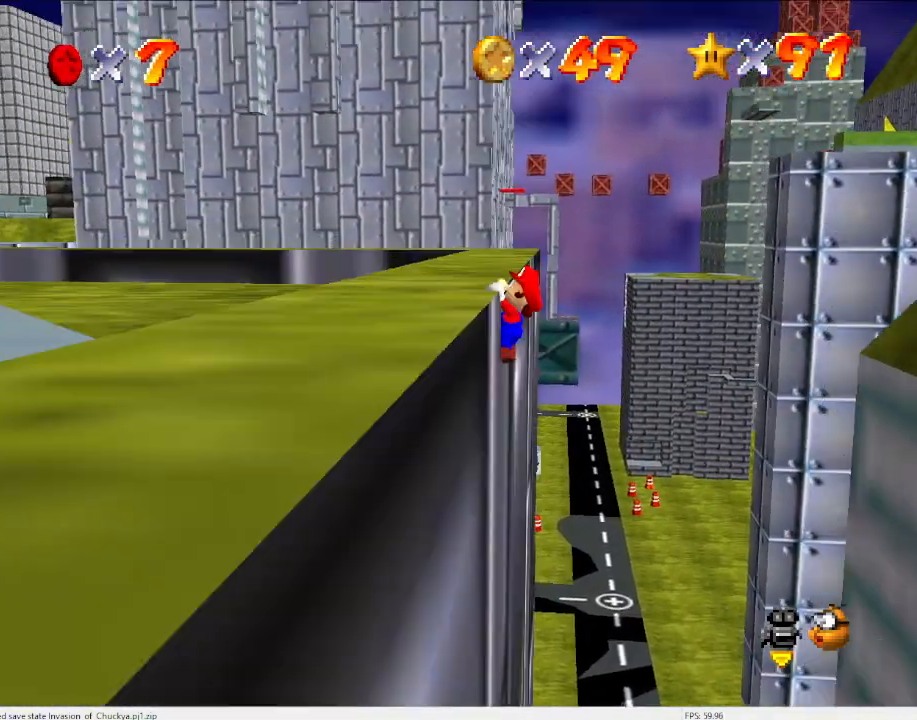
{"buttons": [], "left_stick": "center", "events": [[133, "START", "up"], [467, "left_stick", "center"]]}
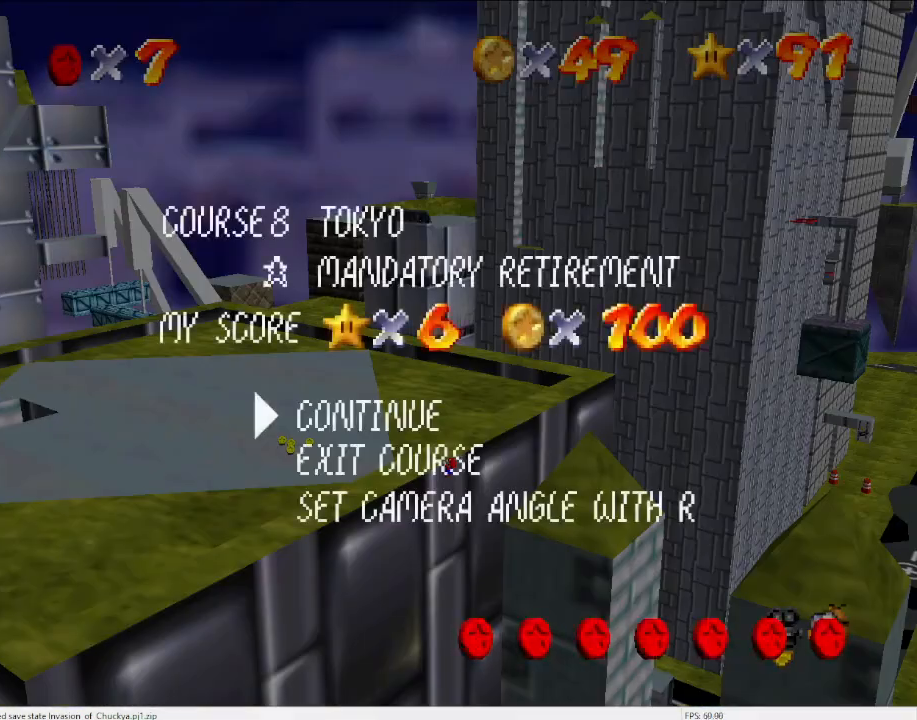
{"buttons": ["C_DOWN", "C_RIGHT"], "left_stick": "center", "events": [[200, "START", "down"], [267, "START", "up"], [467, "C_DOWN", "down"], [467, "C_RIGHT", "down"]]}
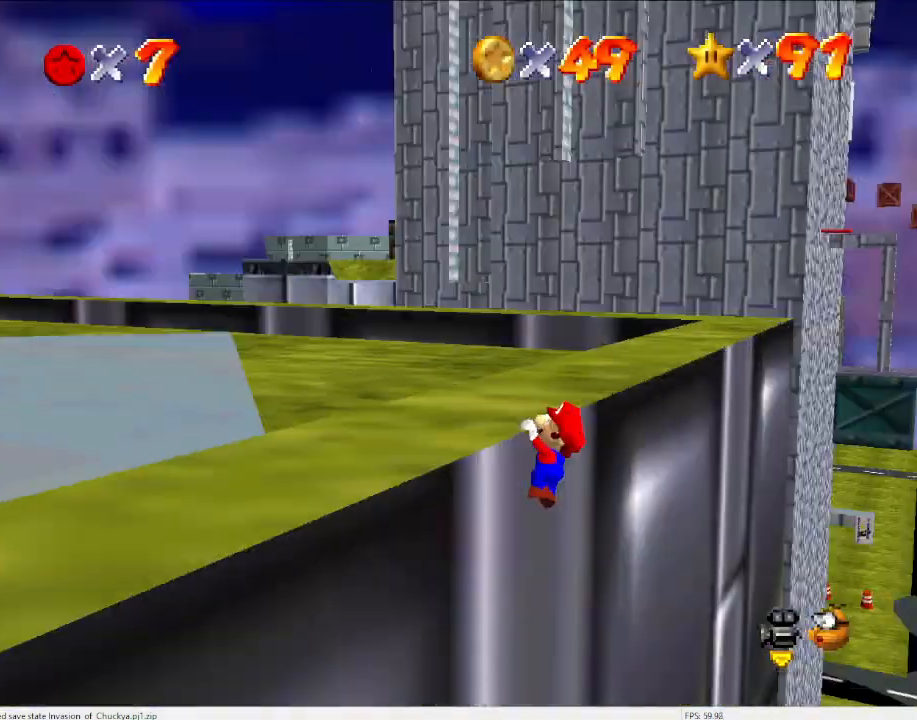
{"buttons": [], "left_stick": "center", "events": [[100, "C_DOWN", "up"], [100, "C_RIGHT", "up"], [133, "C_DOWN", "down"], [133, "C_RIGHT", "down"], [233, "C_DOWN", "up"], [267, "C_RIGHT", "up"], [267, "left_stick", "up"], [467, "left_stick", "center"]]}
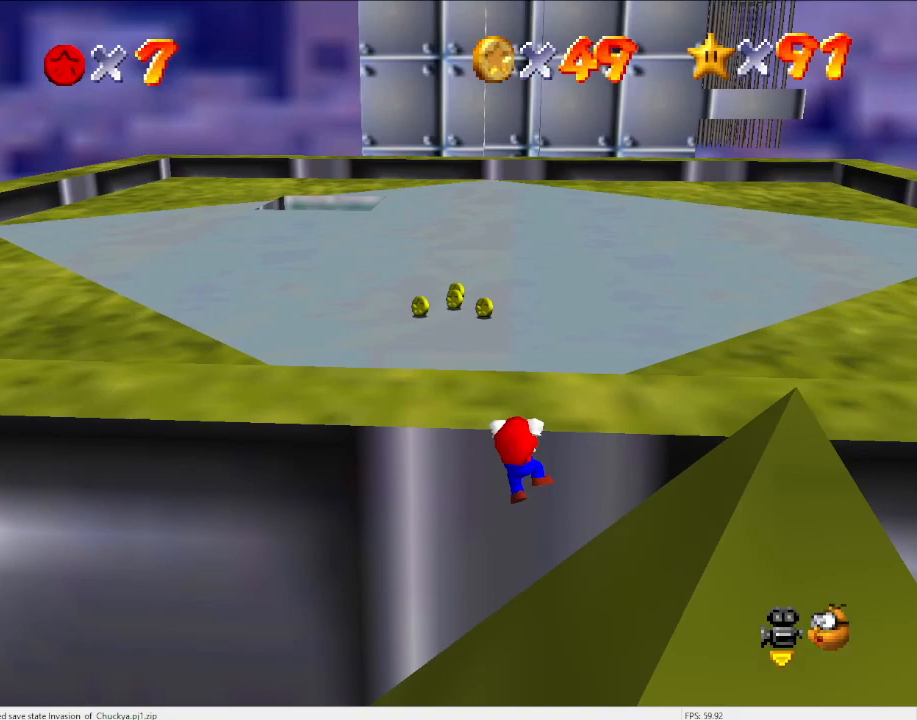
{"buttons": [], "left_stick": "center", "events": []}
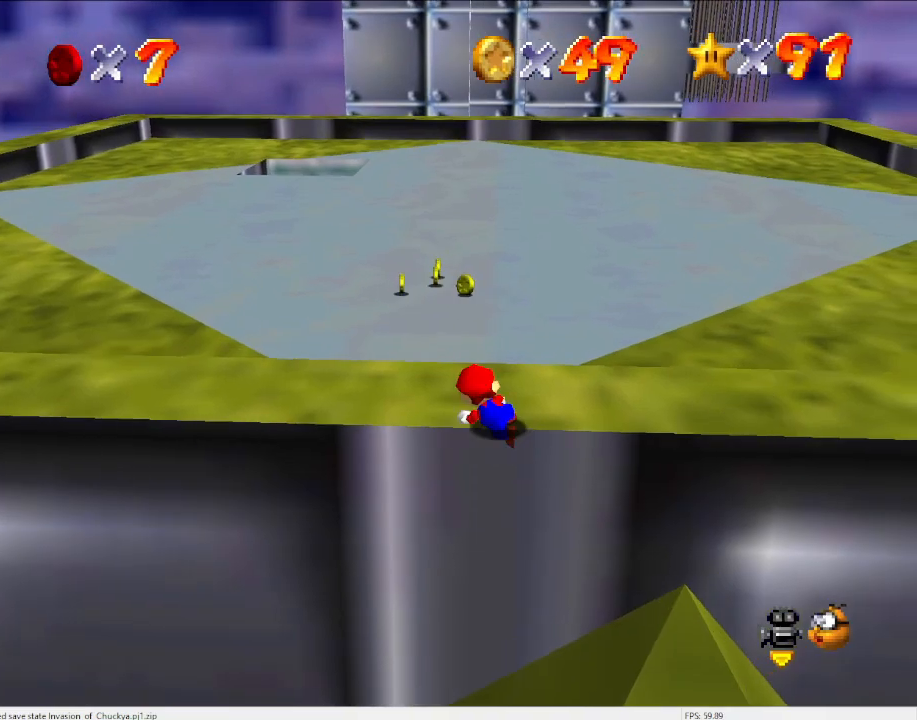
{"buttons": ["A"], "left_stick": "up", "events": [[333, "A", "down"], [400, "left_stick", "up"]]}
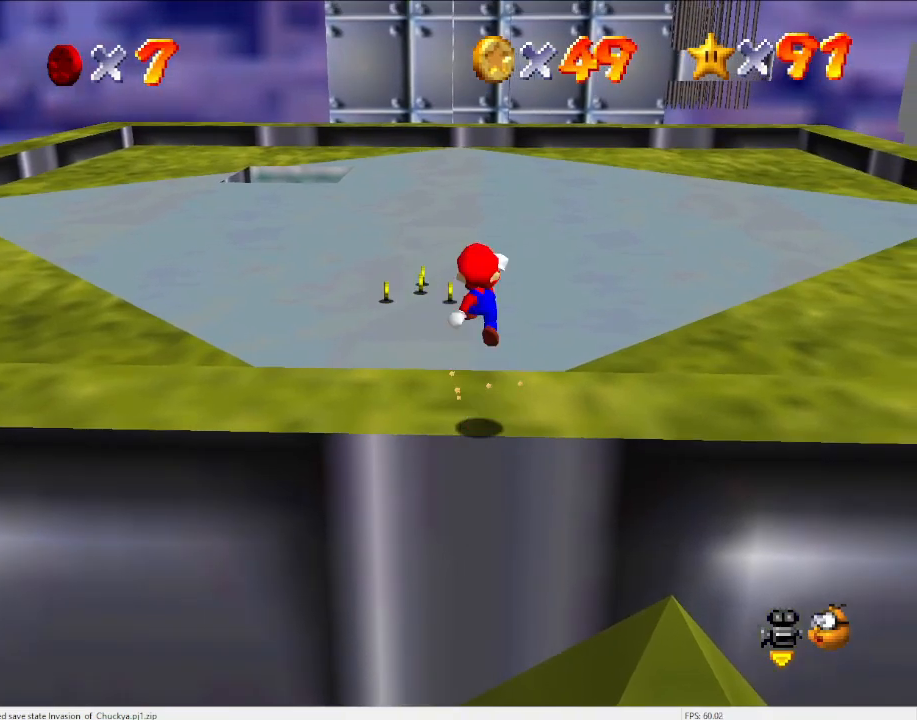
{"buttons": ["A"], "left_stick": "up", "events": [[400, "B", "down"], [467, "B", "up"]]}
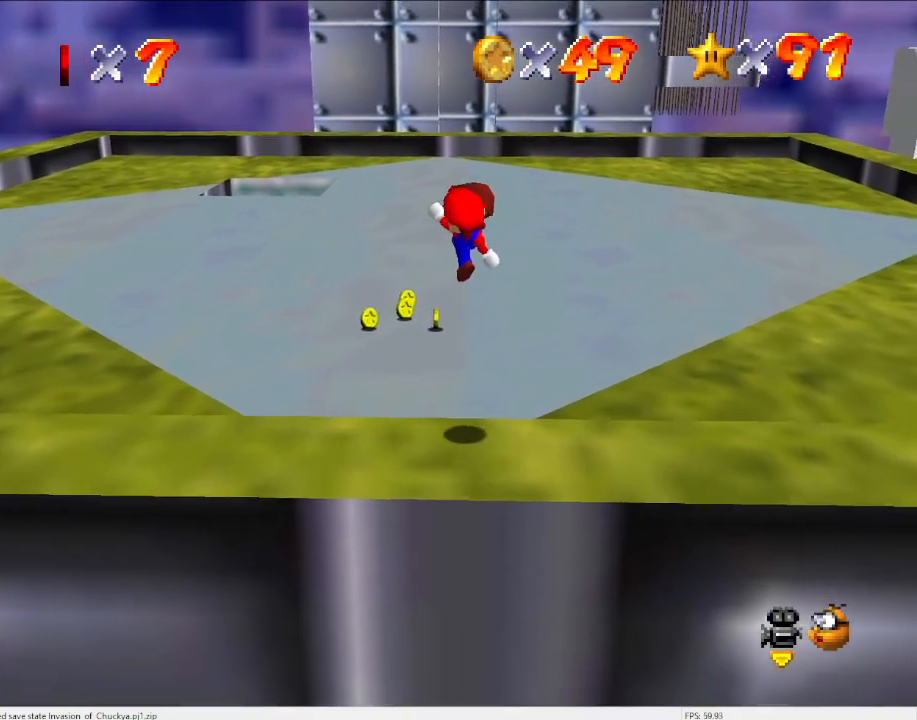
{"buttons": [], "left_stick": "up", "events": [[33, "A", "up"]]}
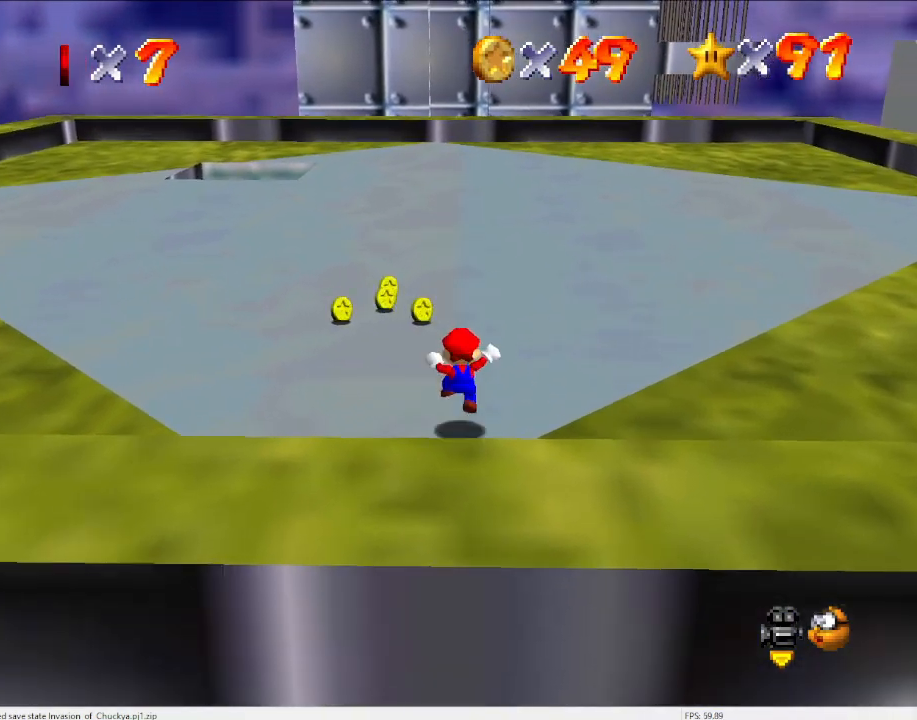
{"buttons": [], "left_stick": "center", "events": [[100, "A", "down"], [167, "A", "up"], [233, "left_stick", "center"], [367, "C_DOWN", "down"], [400, "C_RIGHT", "down"], [400, "DPAD_DOWN", "down"], [467, "DPAD_DOWN", "up"], [500, "C_DOWN", "up"], [500, "C_RIGHT", "up"]]}
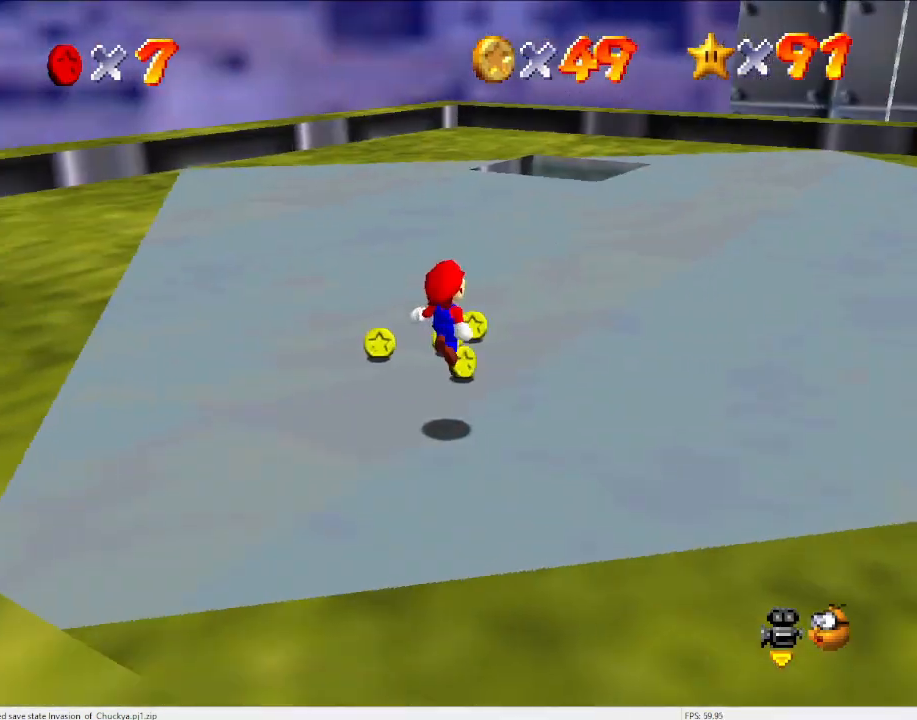
{"buttons": [], "left_stick": "down-right", "events": [[67, "C_DOWN", "down"], [100, "C_RIGHT", "down"], [167, "C_DOWN", "up"], [167, "left_stick", "right"], [200, "C_RIGHT", "up"], [300, "C_DOWN", "down"], [300, "C_RIGHT", "down"], [433, "C_DOWN", "up"], [433, "C_RIGHT", "up"], [500, "left_stick", "down-right"]]}
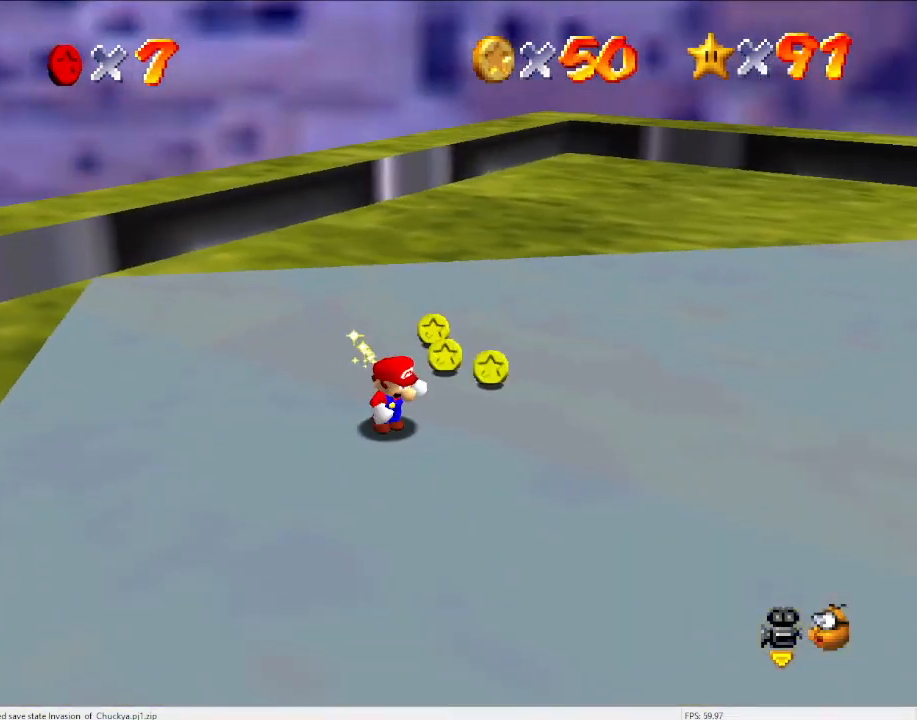
{"buttons": [], "left_stick": "up-right", "events": [[67, "C_DOWN", "down"], [100, "C_RIGHT", "down"], [133, "left_stick", "right"], [167, "C_DOWN", "up"], [167, "C_RIGHT", "up"], [400, "left_stick", "up-right"]]}
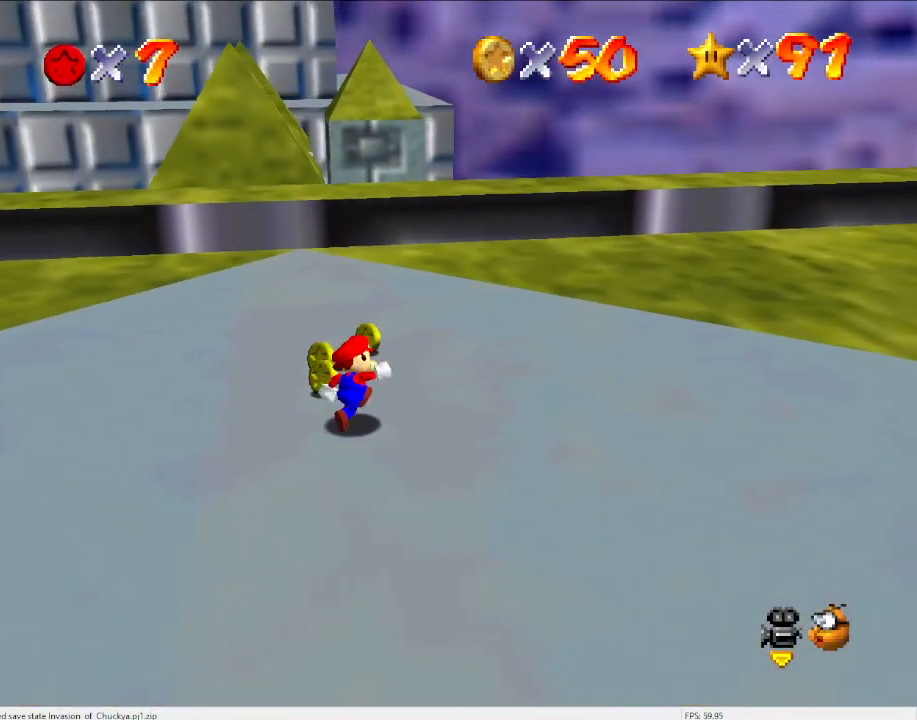
{"buttons": [], "left_stick": "up", "events": [[333, "left_stick", "up"]]}
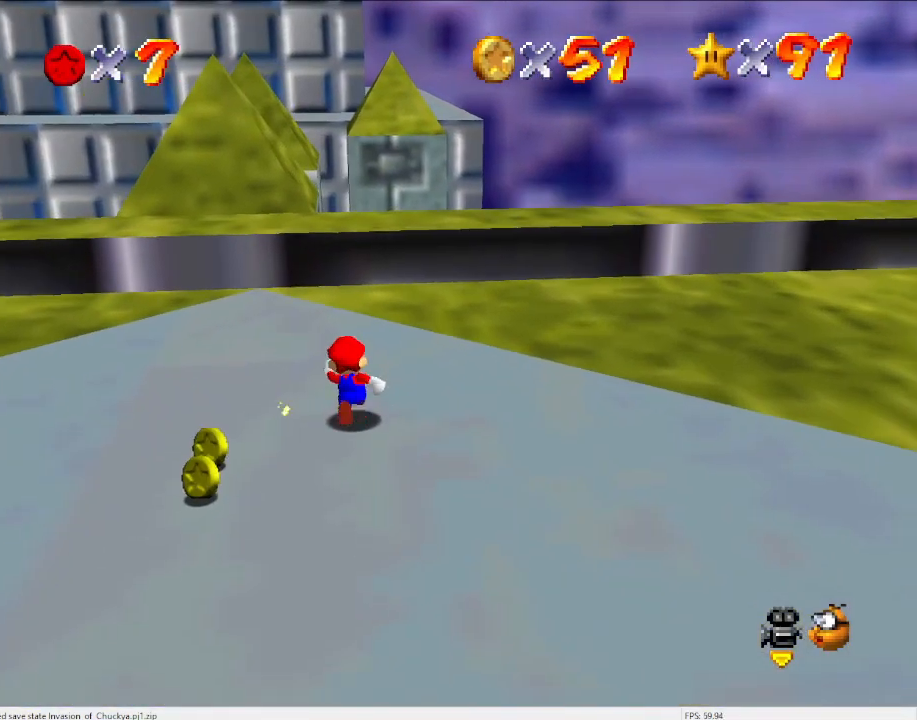
{"buttons": [], "left_stick": "up", "events": []}
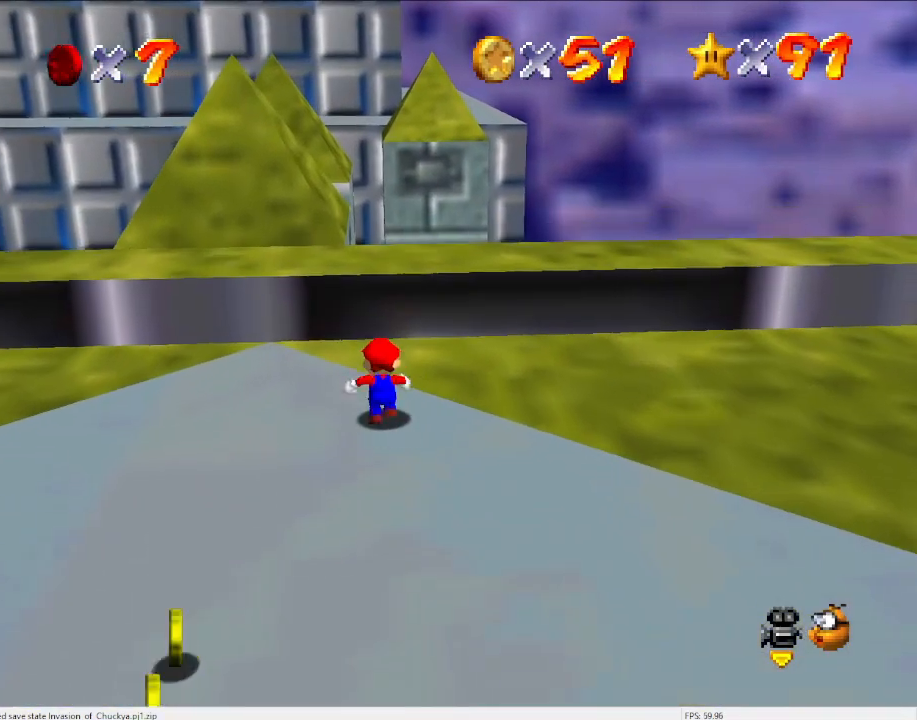
{"buttons": [], "left_stick": "up", "events": [[67, "Z", "down"], [100, "A", "down"], [200, "A", "up"], [200, "Z", "up"]]}
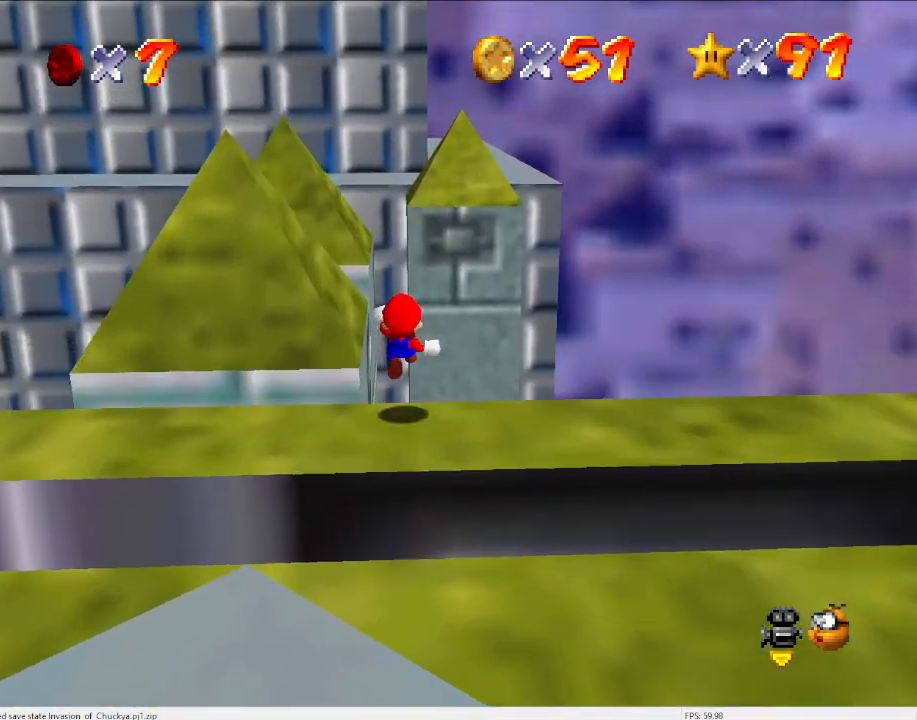
{"buttons": [], "left_stick": "up", "events": [[367, "R1", "down"], [500, "R1", "up"]]}
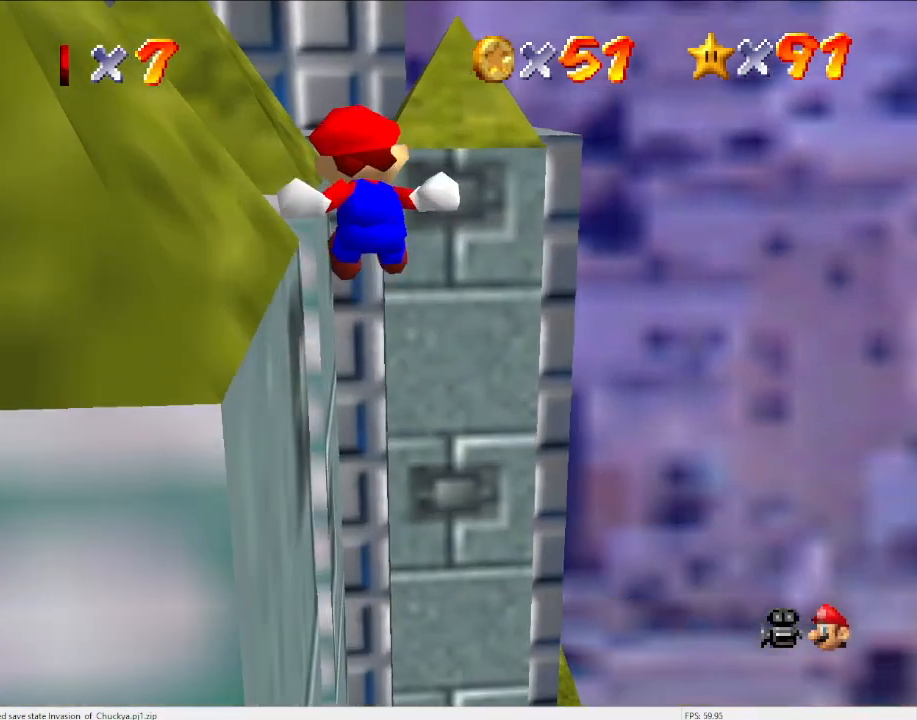
{"buttons": [], "left_stick": "up", "events": [[400, "R1", "down"], [500, "R1", "up"]]}
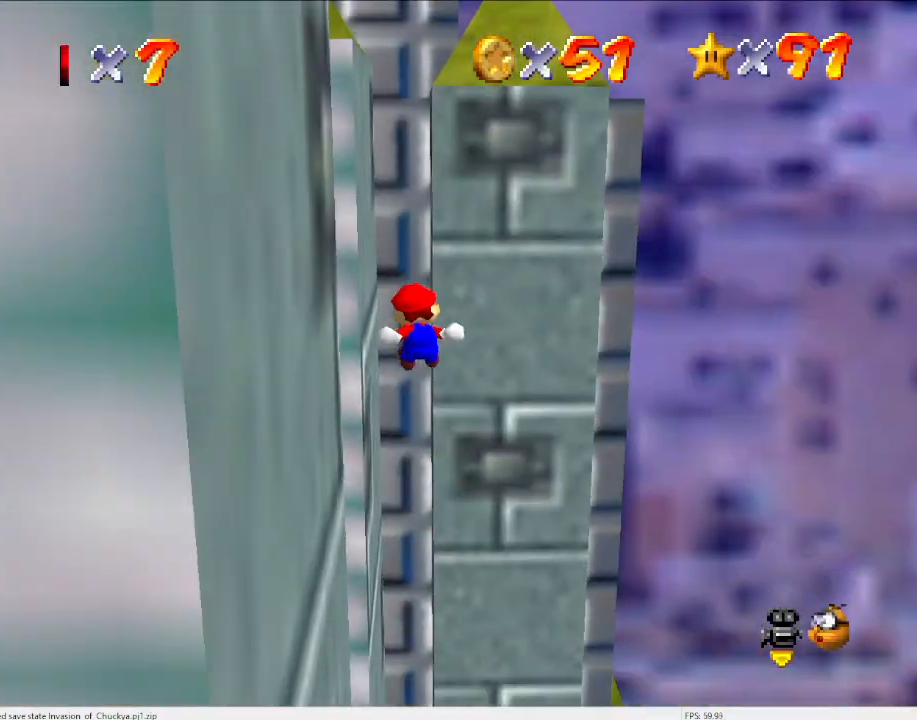
{"buttons": [], "left_stick": "up", "events": []}
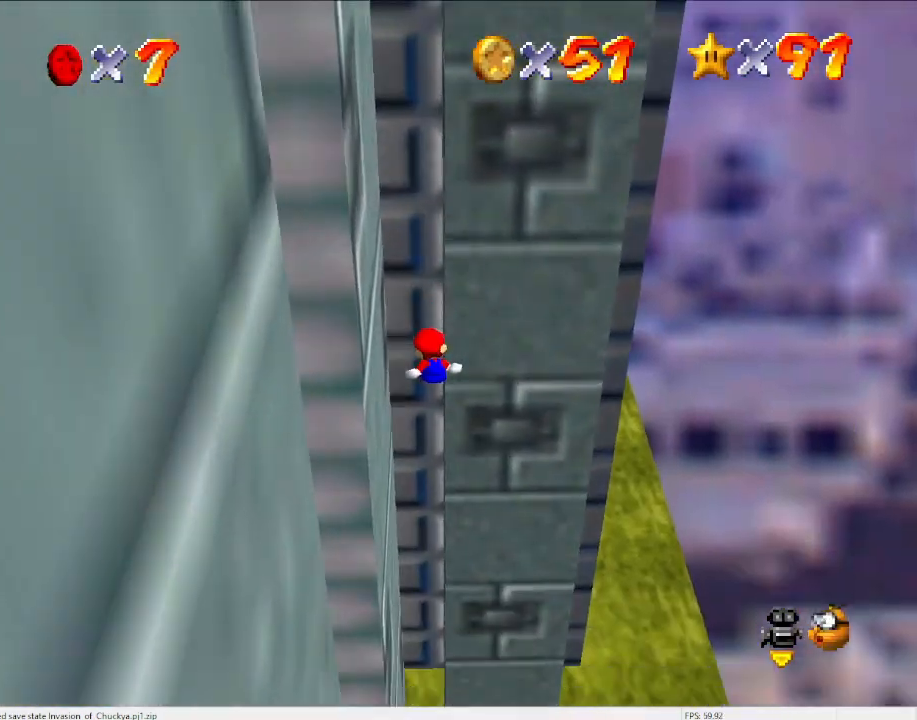
{"buttons": [], "left_stick": "up", "events": []}
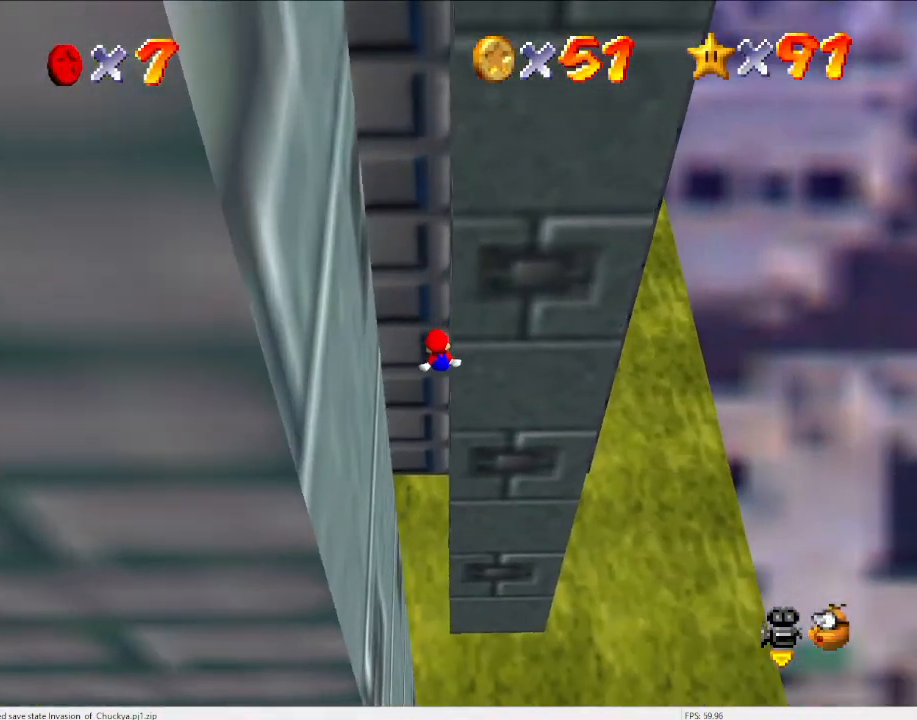
{"buttons": [], "left_stick": "up", "events": []}
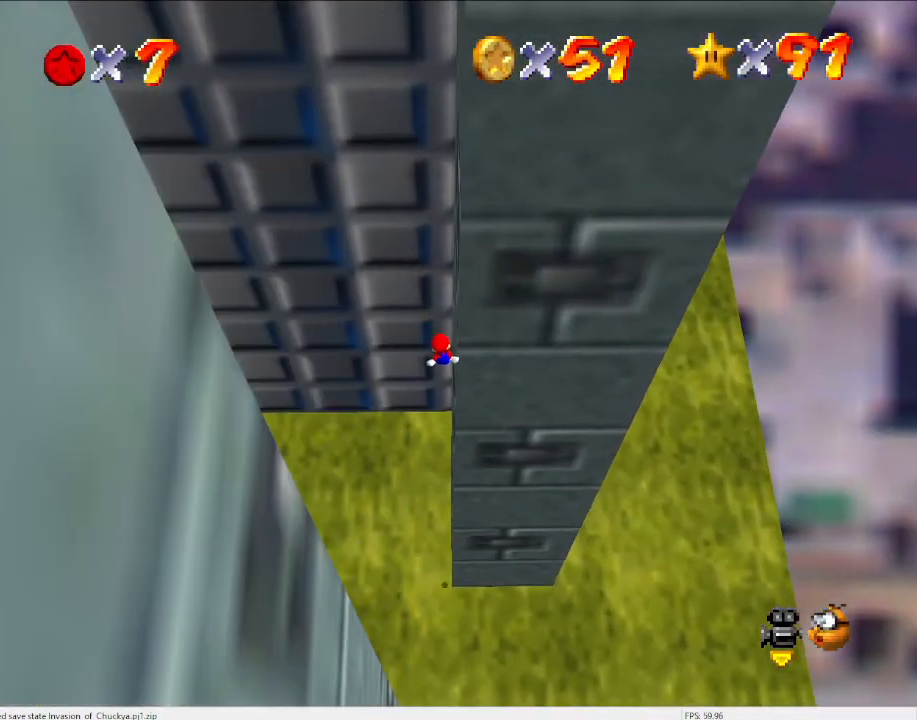
{"buttons": [], "left_stick": "up-left", "events": [[100, "C_LEFT", "down"], [200, "C_LEFT", "up"], [267, "left_stick", "up-left"], [300, "C_LEFT", "down"], [467, "C_LEFT", "up"]]}